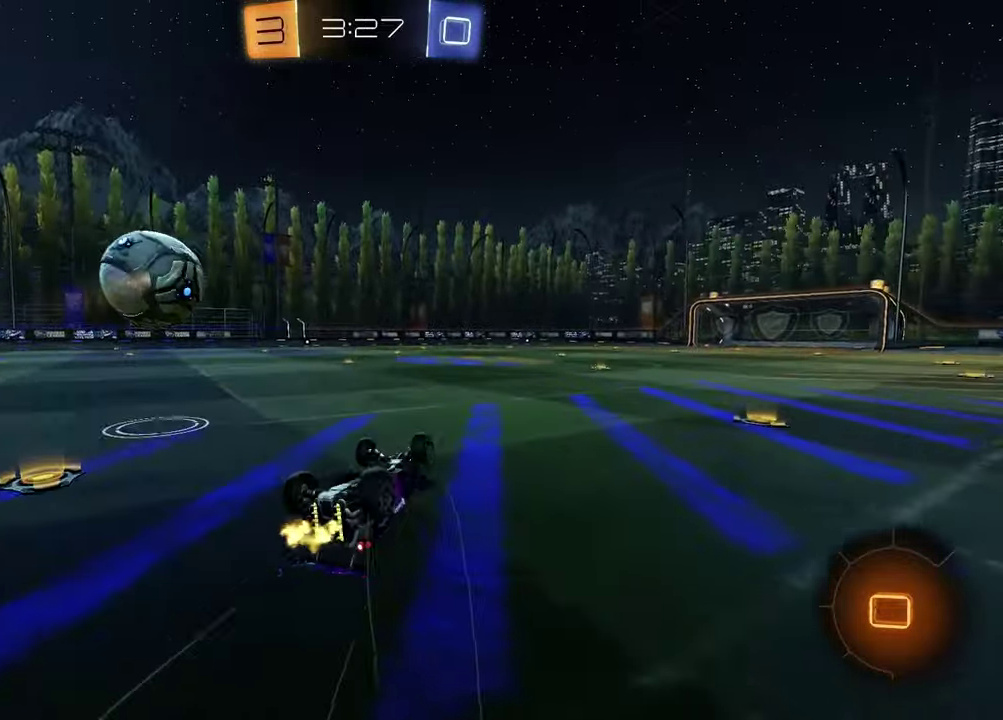
Gameplay with a controller (PlayStation layout); each line is a JSON object with the inputs held at the frame after it. "events" lists button and stick changes between this image and that frame as [ms after this image, input, new state], when the widget could be followed in between. Not read: L1.
{"buttons": ["R2"], "left_stick": "center", "right_stick": "center", "events": [[33, "left_stick", "down-left"], [133, "TRIANGLE", "down"], [250, "TRIANGLE", "up"], [267, "left_stick", "left"], [383, "left_stick", "center"]]}
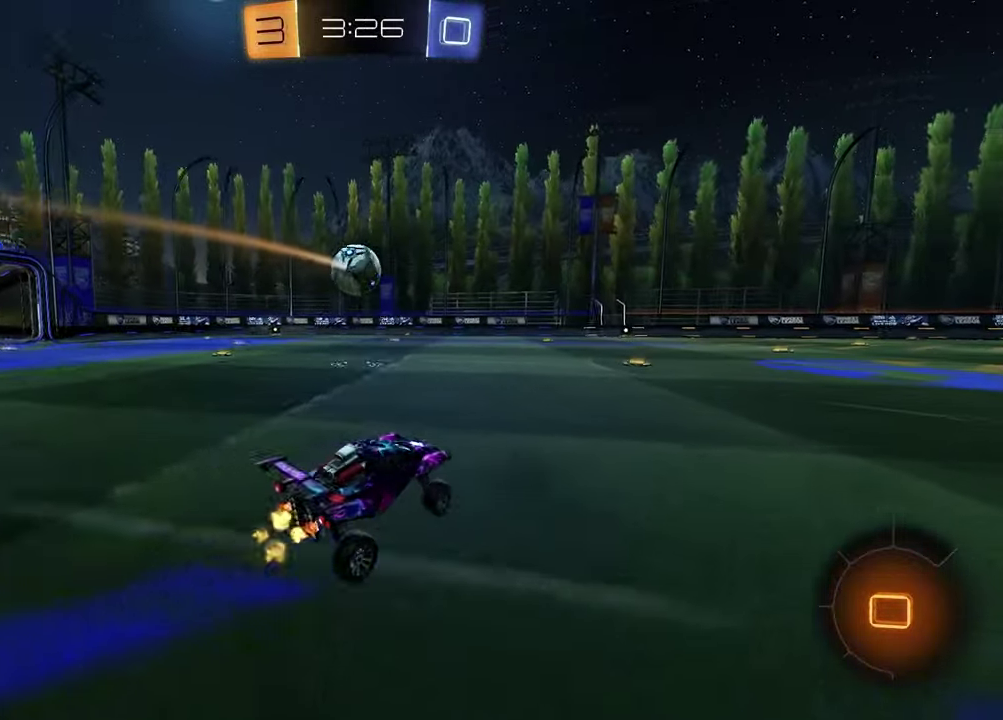
{"buttons": ["R2"], "left_stick": "down", "right_stick": "center", "events": [[33, "left_stick", "up-right"], [117, "CROSS", "down"], [167, "left_stick", "up"], [200, "CROSS", "up"], [233, "left_stick", "up-left"], [267, "CROSS", "down"], [317, "left_stick", "down"], [400, "CROSS", "up"]]}
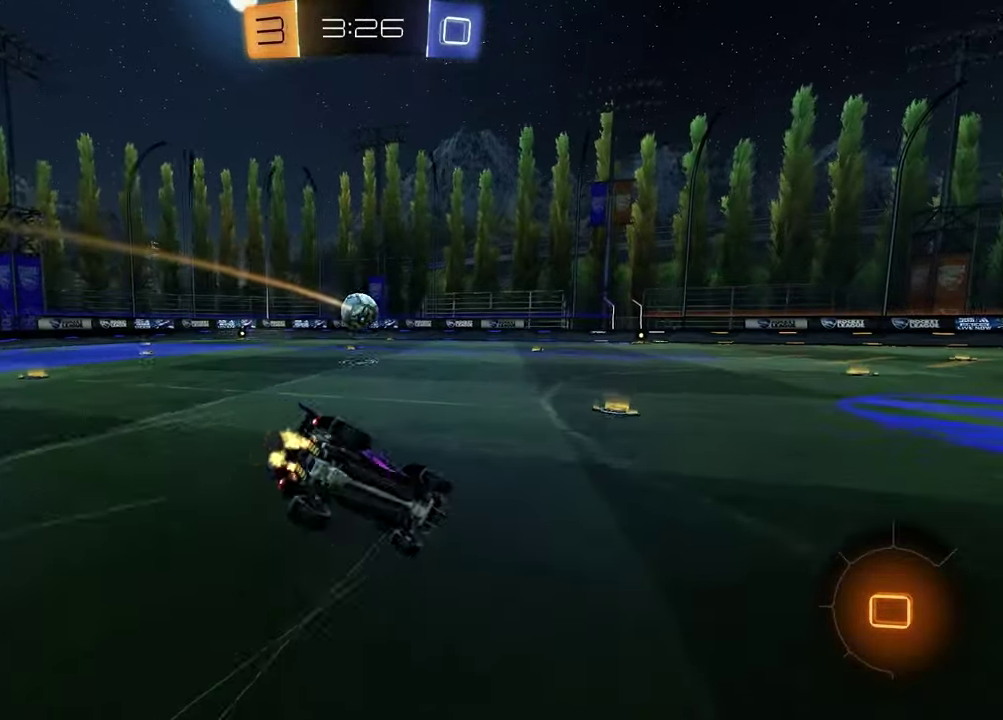
{"buttons": ["R2"], "left_stick": "left", "right_stick": "center", "events": [[17, "R2", "up"], [67, "R2", "down"], [83, "left_stick", "down-right"], [200, "R2", "up"], [267, "left_stick", "down"], [333, "left_stick", "down-left"], [450, "R2", "down"], [483, "left_stick", "left"]]}
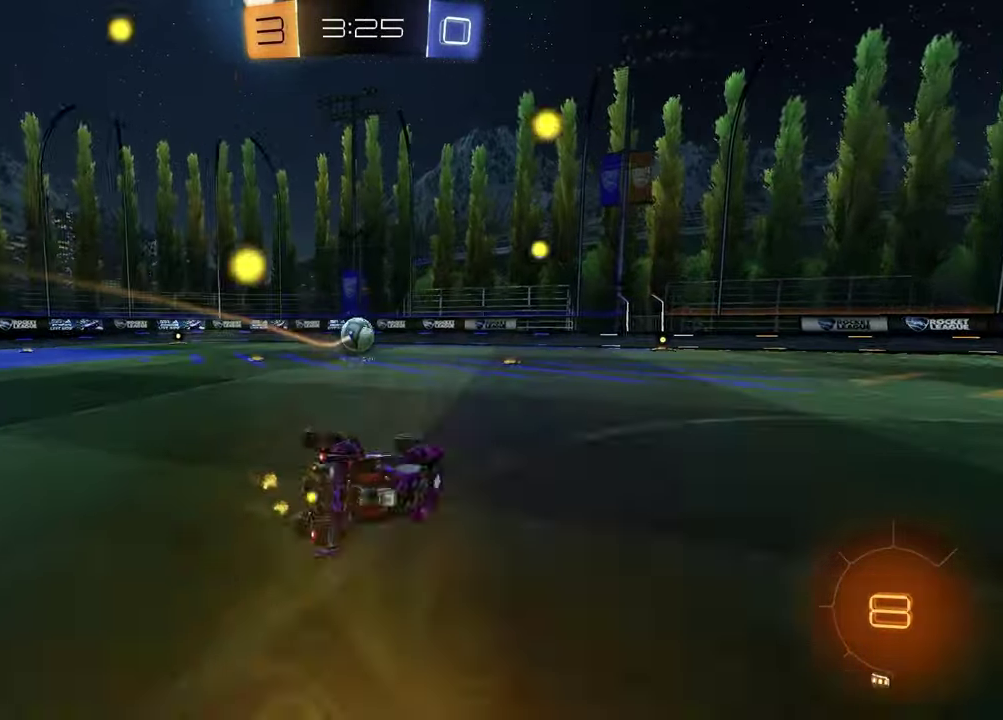
{"buttons": ["R1", "R2"], "left_stick": "center", "right_stick": "center", "events": [[50, "left_stick", "down-left"], [117, "R1", "down"], [217, "TRIANGLE", "down"], [300, "left_stick", "down-right"], [350, "TRIANGLE", "up"], [367, "left_stick", "center"]]}
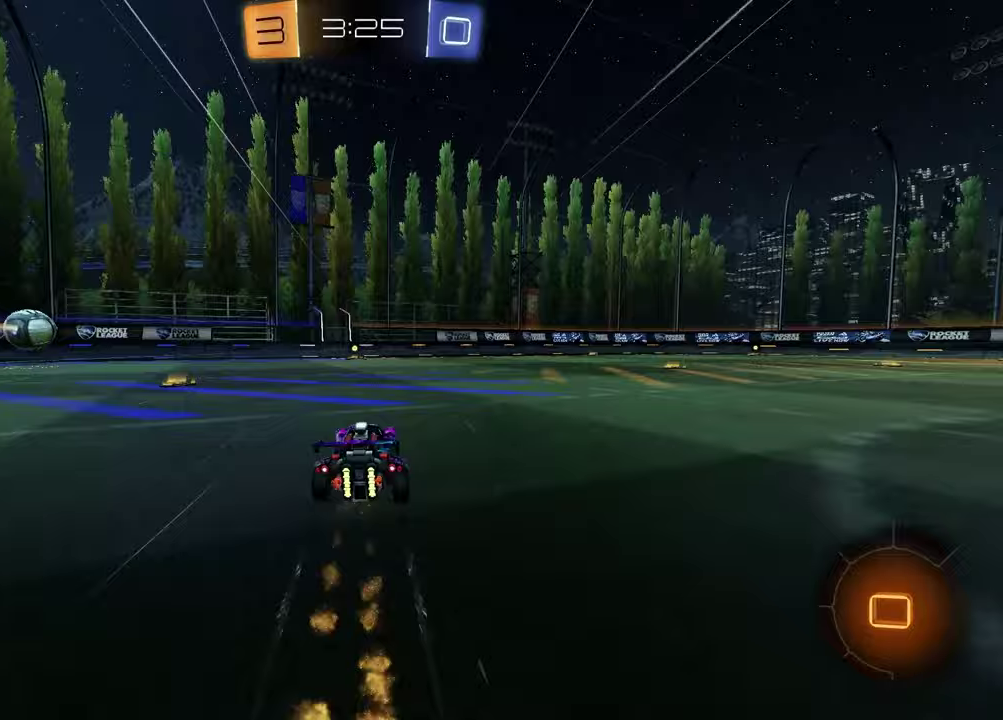
{"buttons": ["R2"], "left_stick": "center", "right_stick": "center", "events": [[33, "TRIANGLE", "down"], [100, "R1", "up"], [117, "TRIANGLE", "up"]]}
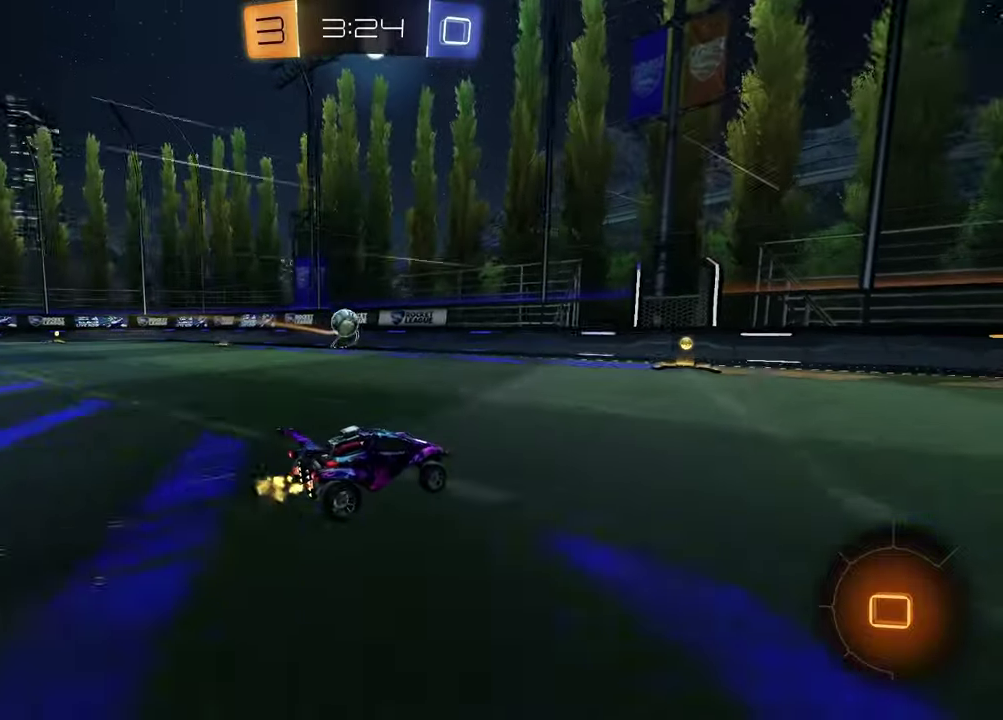
{"buttons": ["R2"], "left_stick": "left", "right_stick": "center", "events": [[133, "left_stick", "left"], [433, "left_stick", "center"], [483, "left_stick", "left"]]}
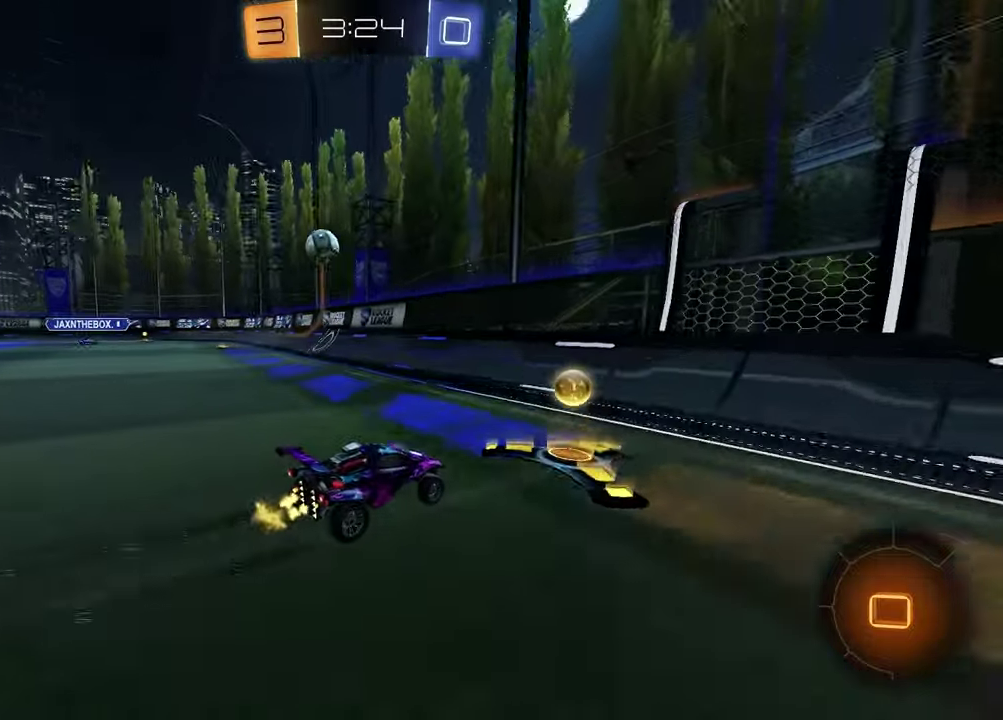
{"buttons": ["R1", "R2"], "left_stick": "center", "right_stick": "center", "events": [[183, "R1", "down"], [483, "left_stick", "center"]]}
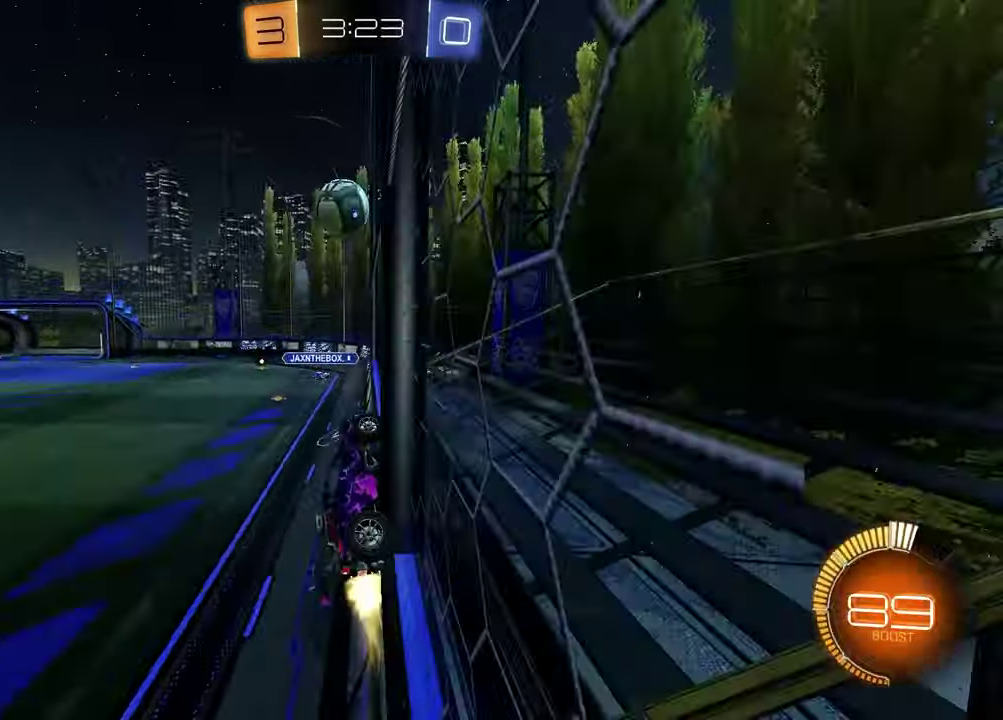
{"buttons": ["R1", "R2"], "left_stick": "left", "right_stick": "center", "events": [[67, "R1", "up"], [250, "R1", "down"], [250, "left_stick", "left"]]}
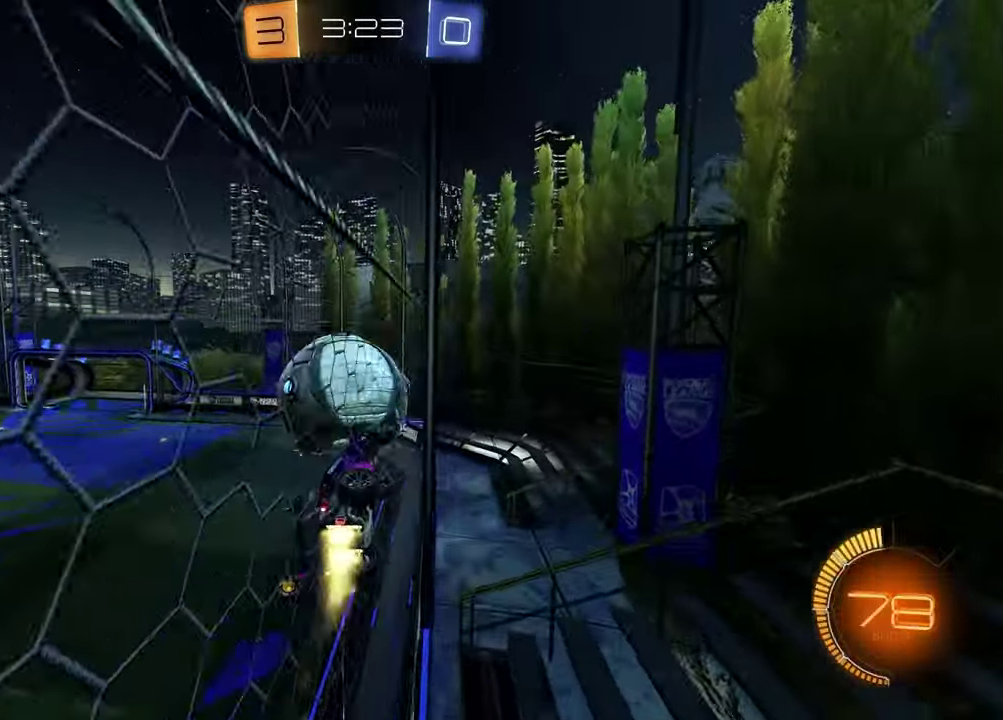
{"buttons": ["R1", "R2"], "left_stick": "center", "right_stick": "center", "events": [[83, "R1", "up"], [200, "R1", "down"], [350, "left_stick", "center"]]}
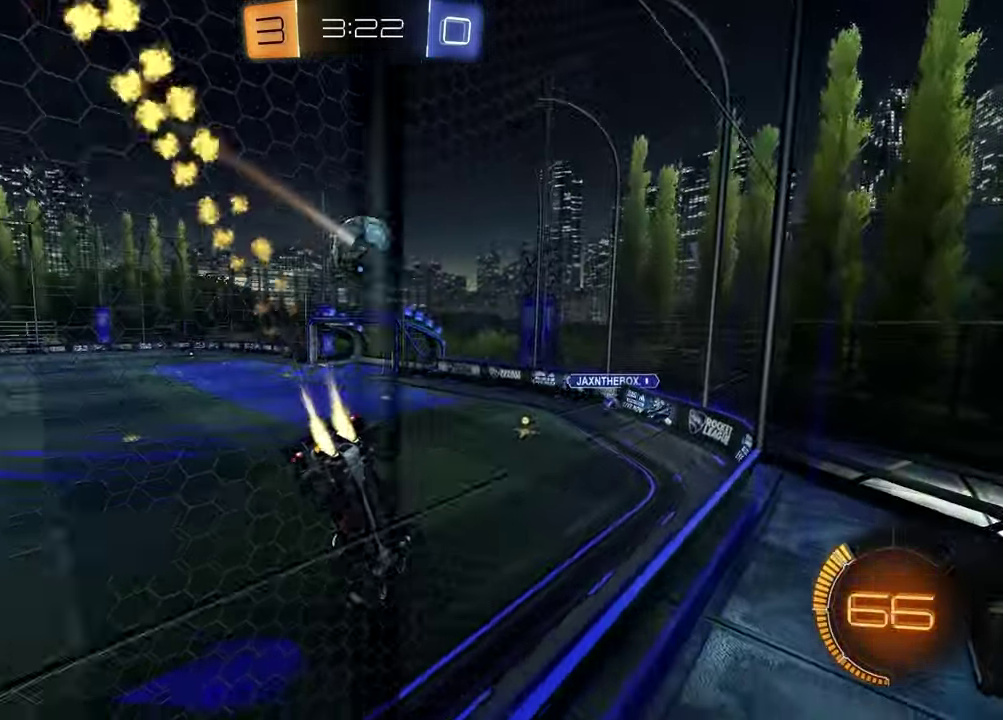
{"buttons": ["R2"], "left_stick": "center", "right_stick": "center", "events": [[117, "R1", "up"], [117, "left_stick", "up-right"], [217, "left_stick", "center"]]}
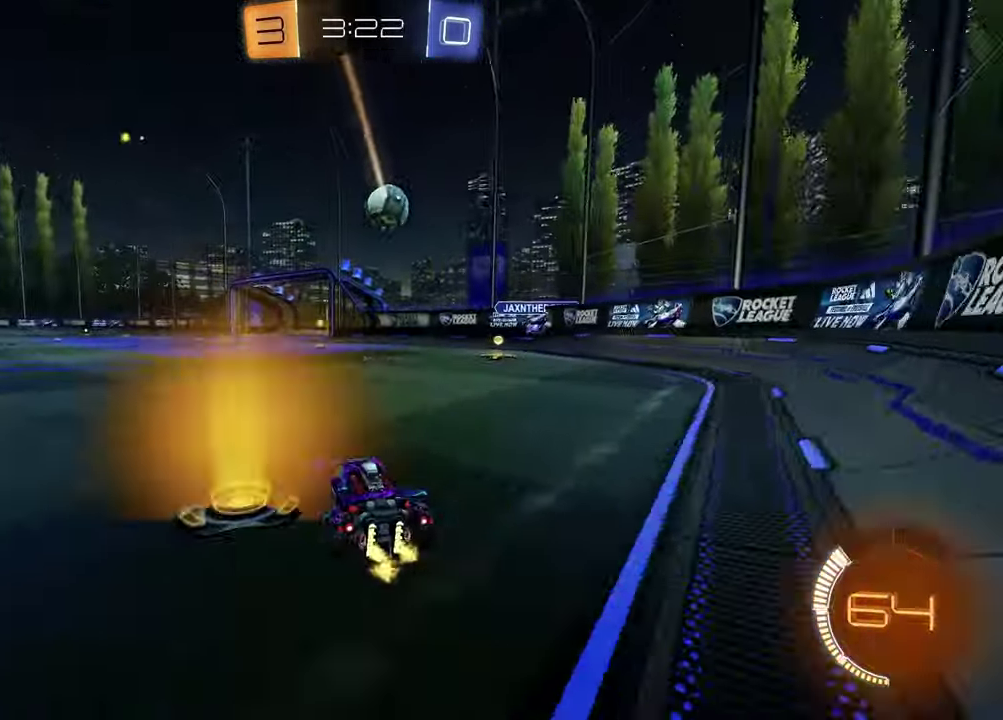
{"buttons": ["R1", "R2"], "left_stick": "center", "right_stick": "center", "events": [[200, "left_stick", "left"], [367, "left_stick", "center"], [383, "R1", "down"]]}
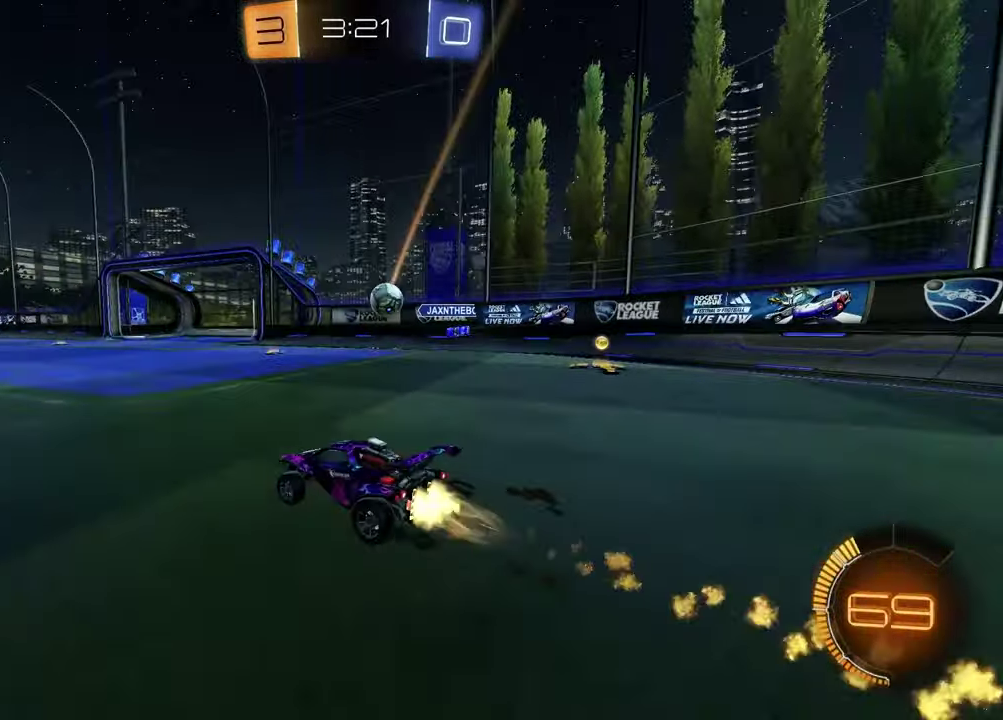
{"buttons": ["L2"], "left_stick": "right", "right_stick": "center", "events": [[83, "R1", "up"], [267, "R2", "up"], [383, "left_stick", "right"], [433, "L2", "down"]]}
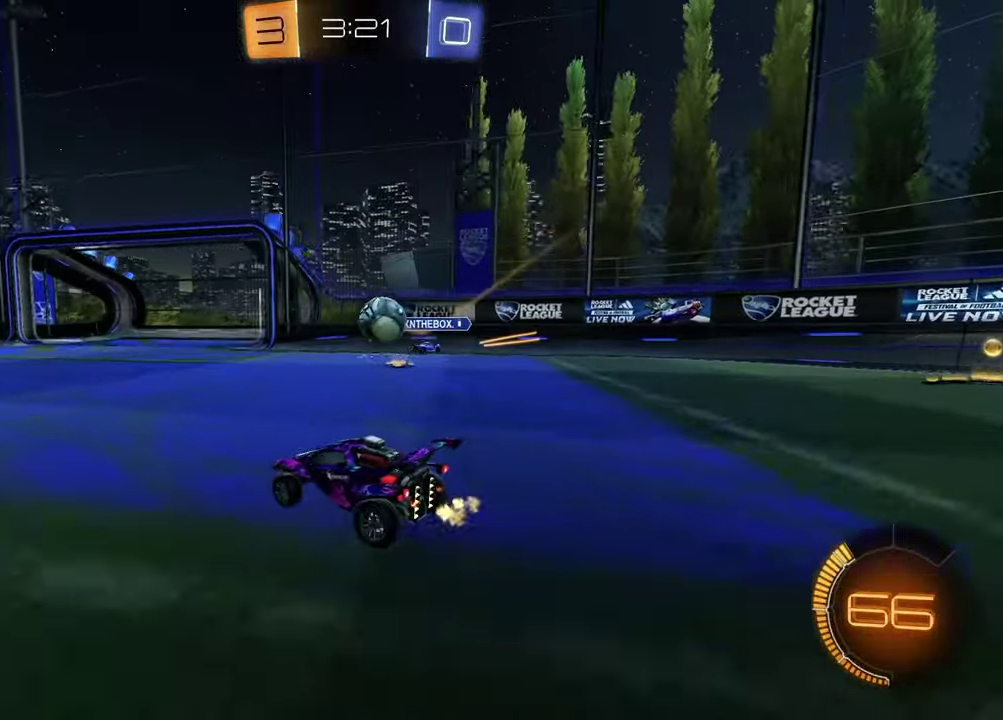
{"buttons": ["R1", "R2"], "left_stick": "left", "right_stick": "center", "events": [[67, "R2", "down"], [100, "L2", "up"], [117, "left_stick", "down-left"], [233, "left_stick", "left"], [267, "R1", "down"]]}